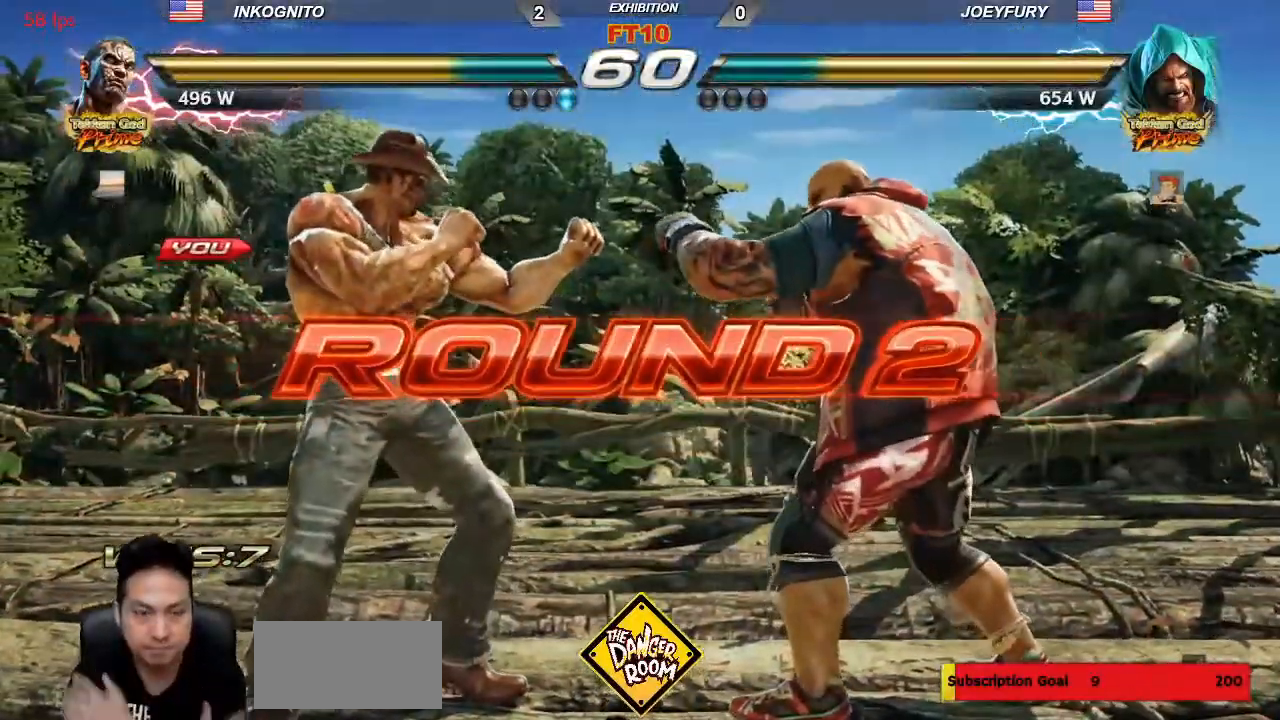
Gameplay with a controller (arcade stick); each line is a JSON object with the inputs held at the frame after it (dt_ms = milliseconds from this image to that frame). "events" lists button and stick changes between this image and that frame as [ms after this image, input, new state], when the widget could be followed in between. Not read: L3 R3.
{"dt_ms": 500, "buttons": ["SQUARE"], "left_stick": "center", "events": [[417, "TRIANGLE", "down"], [450, "SQUARE", "down"], [500, "TRIANGLE", "up"]]}
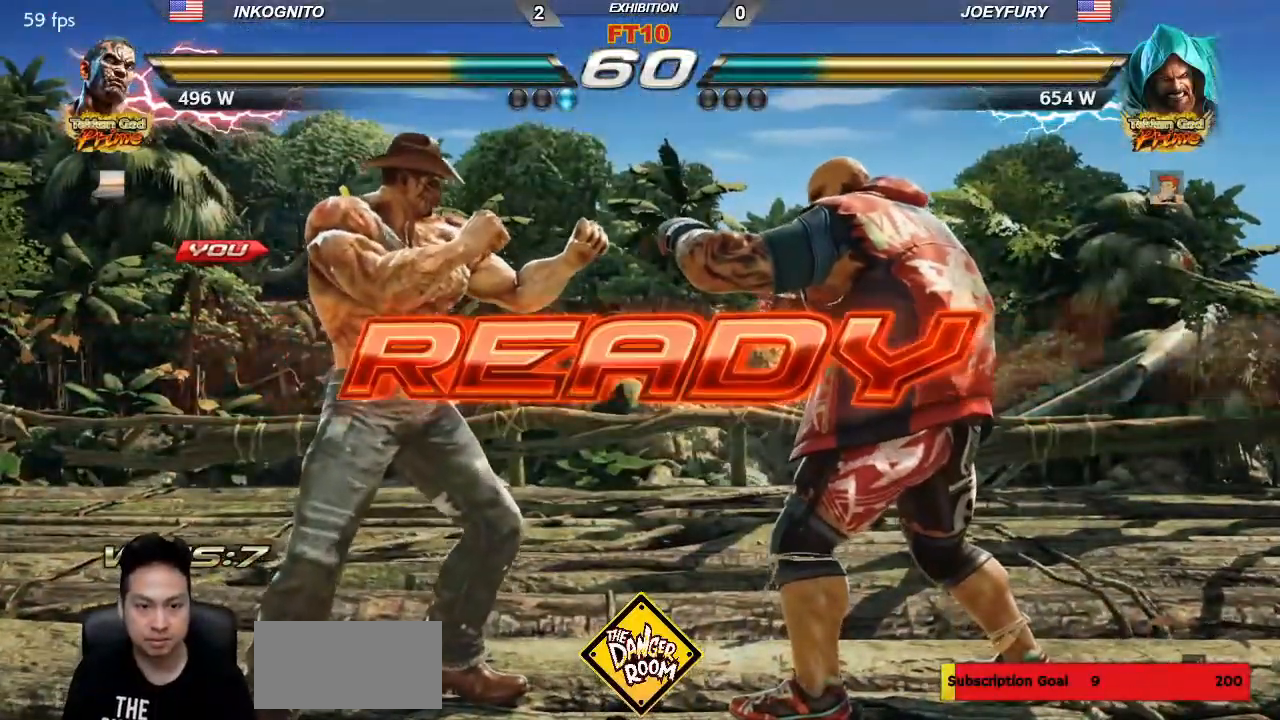
{"dt_ms": 500, "buttons": ["SQUARE", "TRIANGLE"], "left_stick": "center", "events": [[33, "SQUARE", "up"], [83, "TRIANGLE", "down"], [117, "SQUARE", "down"], [150, "TRIANGLE", "up"], [217, "SQUARE", "up"], [250, "TRIANGLE", "down"], [300, "SQUARE", "down"], [333, "TRIANGLE", "up"], [383, "SQUARE", "up"], [417, "TRIANGLE", "down"], [483, "SQUARE", "down"]]}
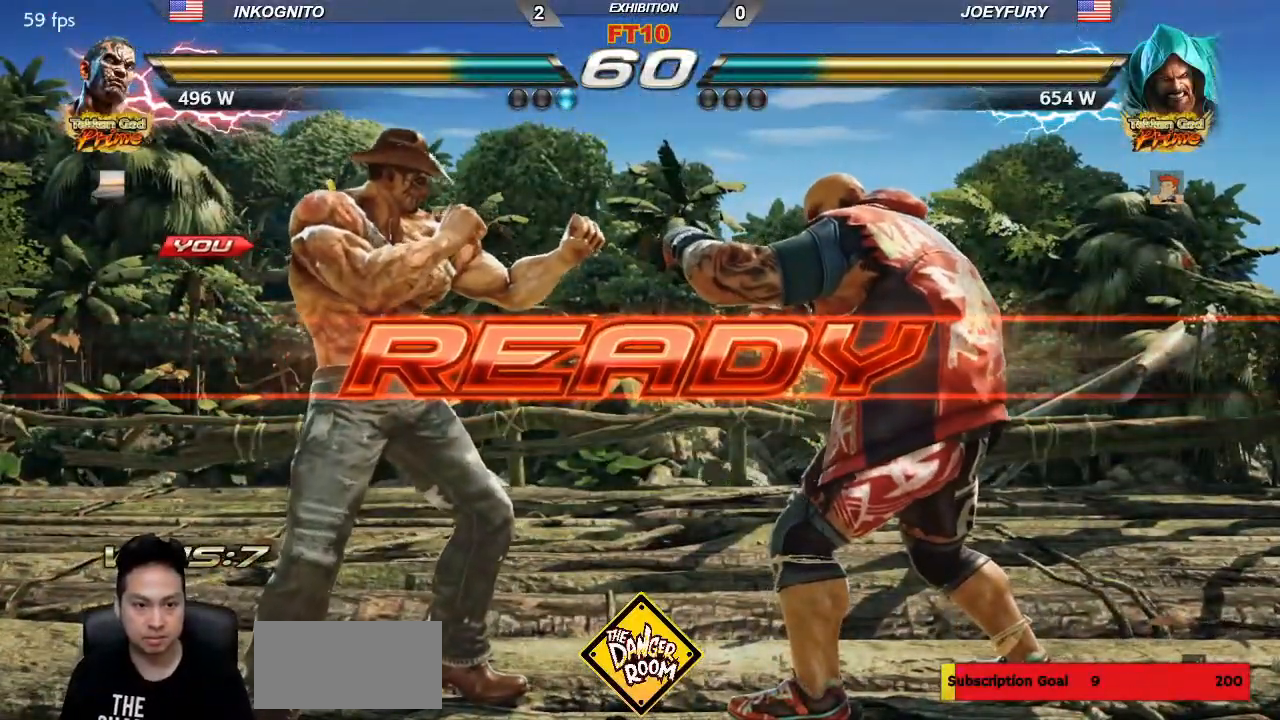
{"dt_ms": 500, "buttons": ["SQUARE"], "left_stick": "center", "events": [[17, "TRIANGLE", "up"], [50, "SQUARE", "up"], [83, "TRIANGLE", "down"], [133, "SQUARE", "down"], [167, "TRIANGLE", "up"], [200, "SQUARE", "up"], [233, "TRIANGLE", "down"], [267, "SQUARE", "down"], [333, "TRIANGLE", "up"]]}
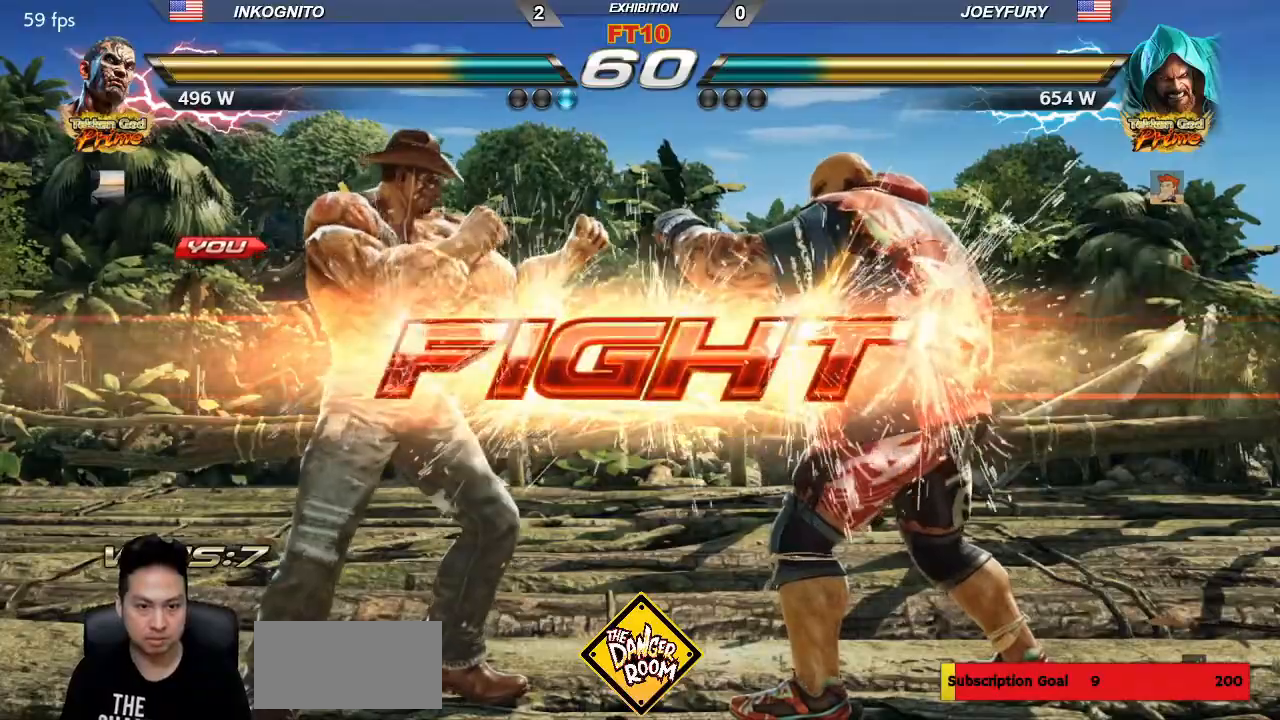
{"dt_ms": 500, "buttons": [], "left_stick": "center", "events": [[83, "SQUARE", "up"], [167, "SQUARE", "down"], [250, "SQUARE", "up"], [283, "SQUARE", "down"], [500, "SQUARE", "up"]]}
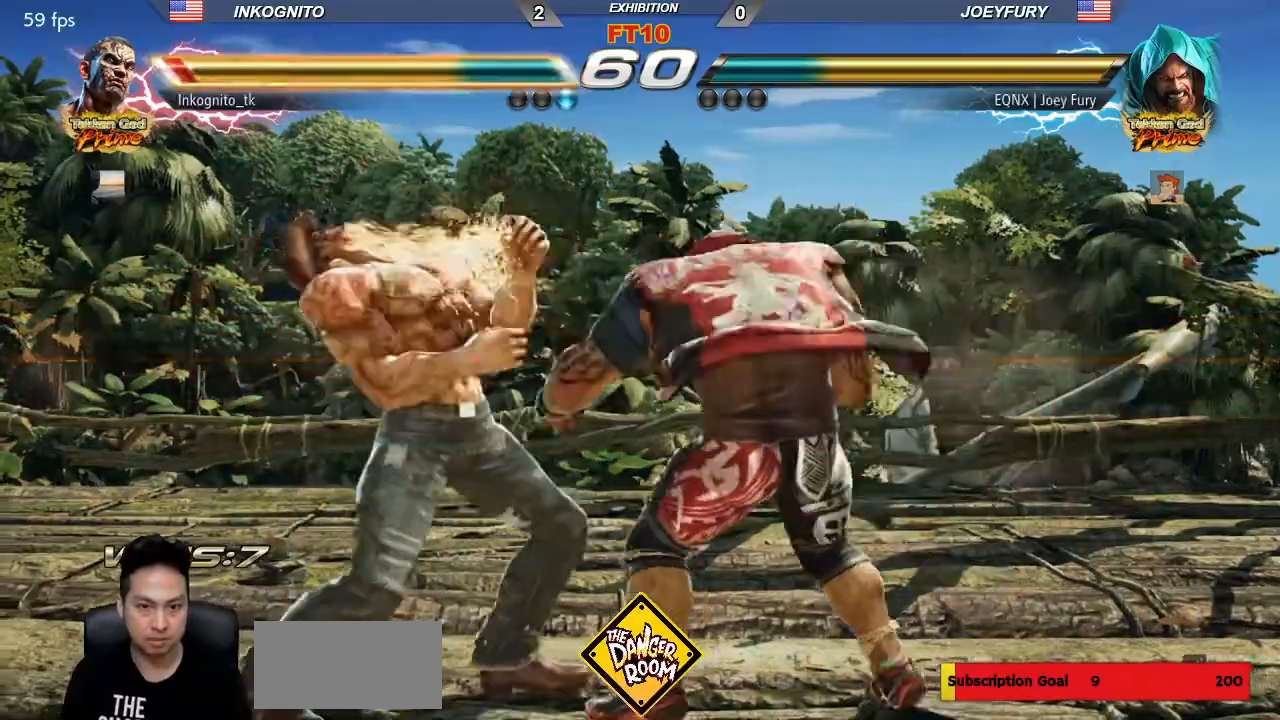
{"dt_ms": 500, "buttons": [], "left_stick": "center", "events": [[100, "SQUARE", "down"], [200, "SQUARE", "up"], [217, "left_stick", "left"], [333, "left_stick", "center"]]}
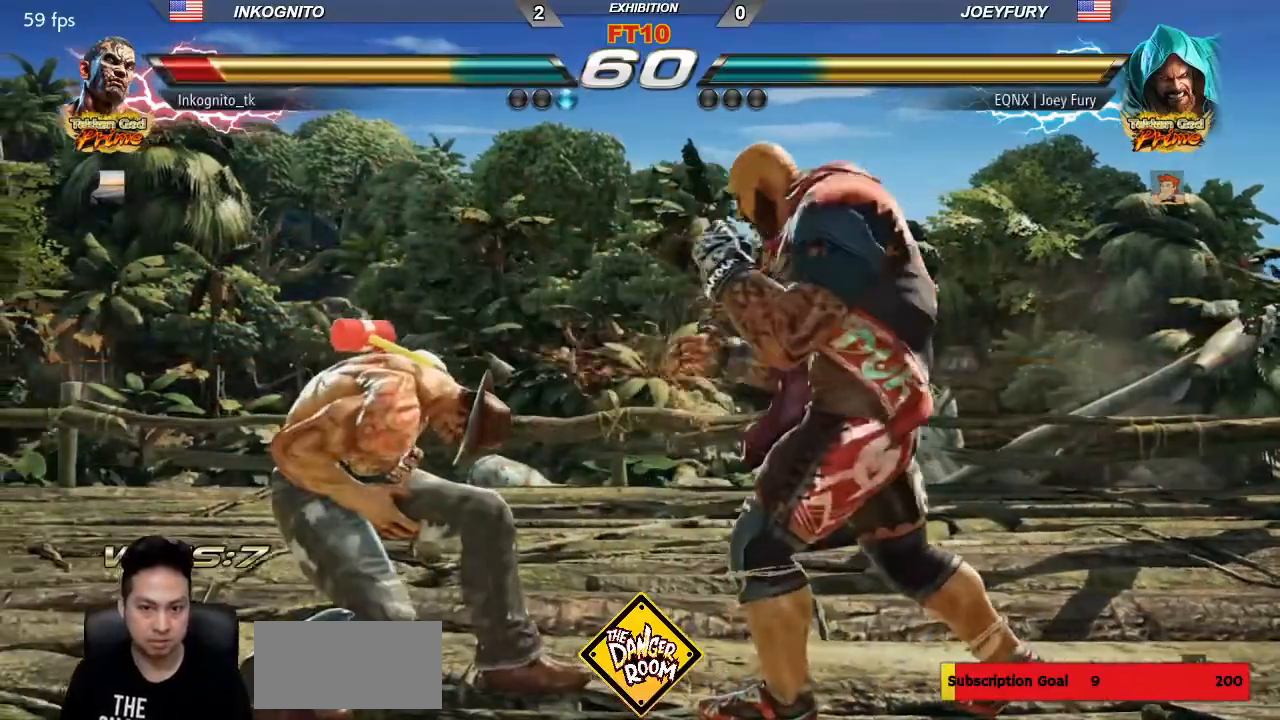
{"dt_ms": 500, "buttons": [], "left_stick": "left", "events": [[150, "left_stick", "left"], [200, "left_stick", "center"], [267, "left_stick", "left"]]}
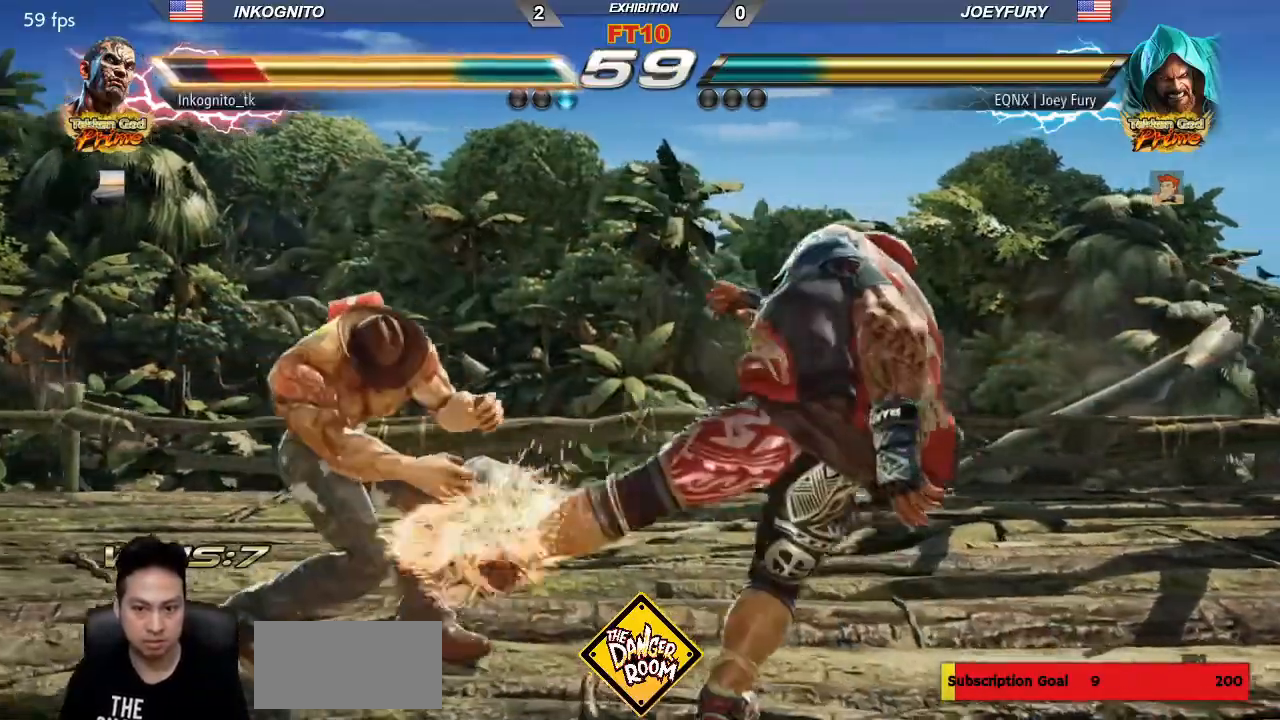
{"dt_ms": 1000, "buttons": [], "left_stick": "center"}
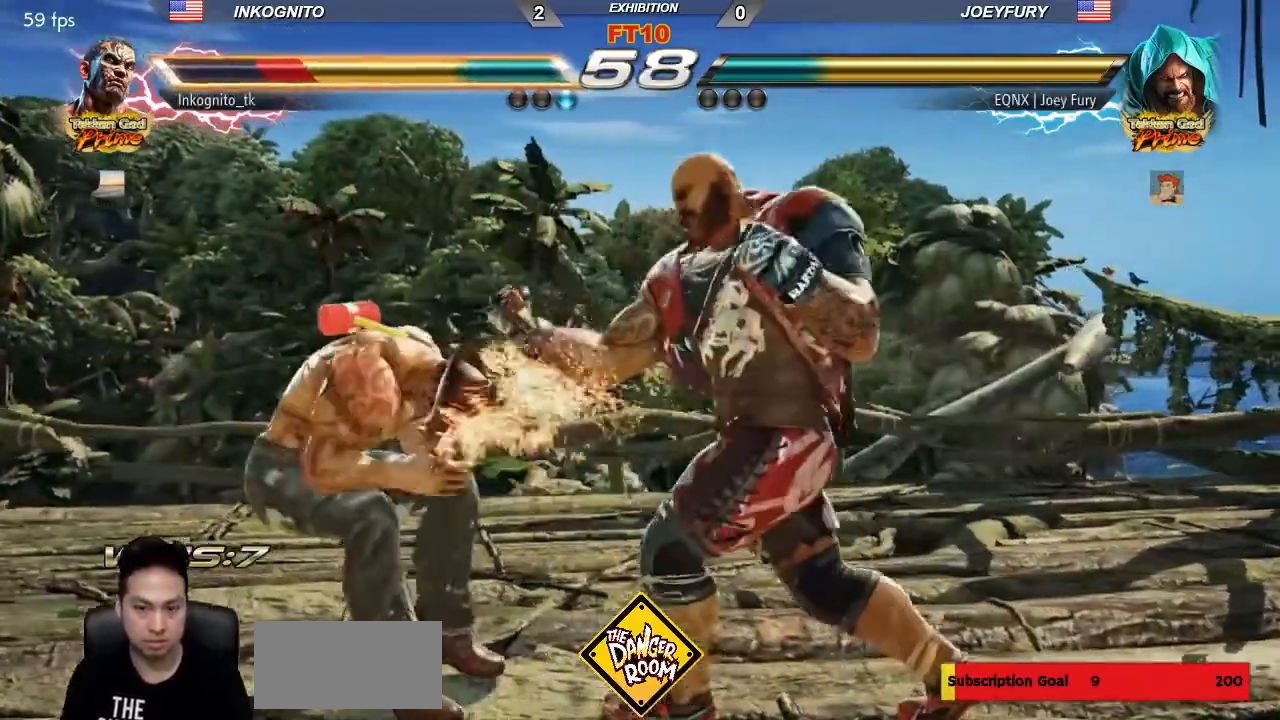
{"dt_ms": 500, "buttons": [], "left_stick": "left", "events": [[433, "left_stick", "left"]]}
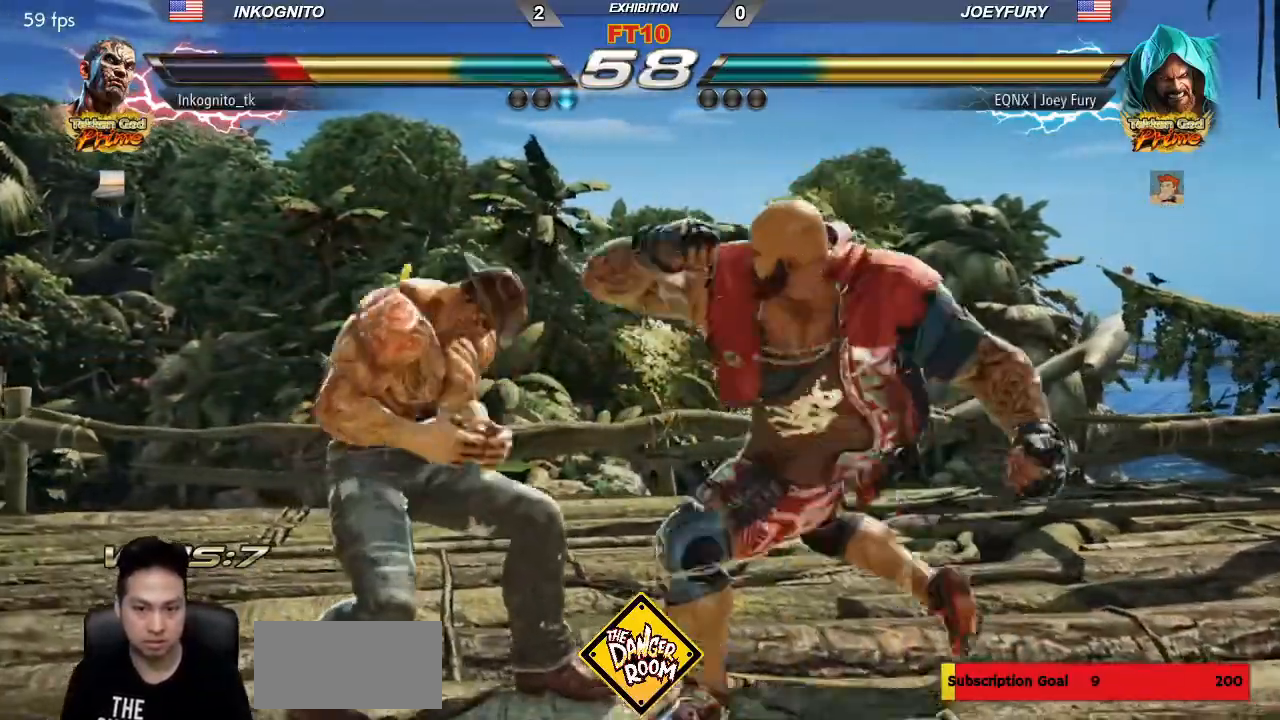
{"dt_ms": 500, "buttons": [], "left_stick": "center", "events": [[283, "left_stick", "center"], [383, "CROSS", "down"], [483, "CROSS", "up"]]}
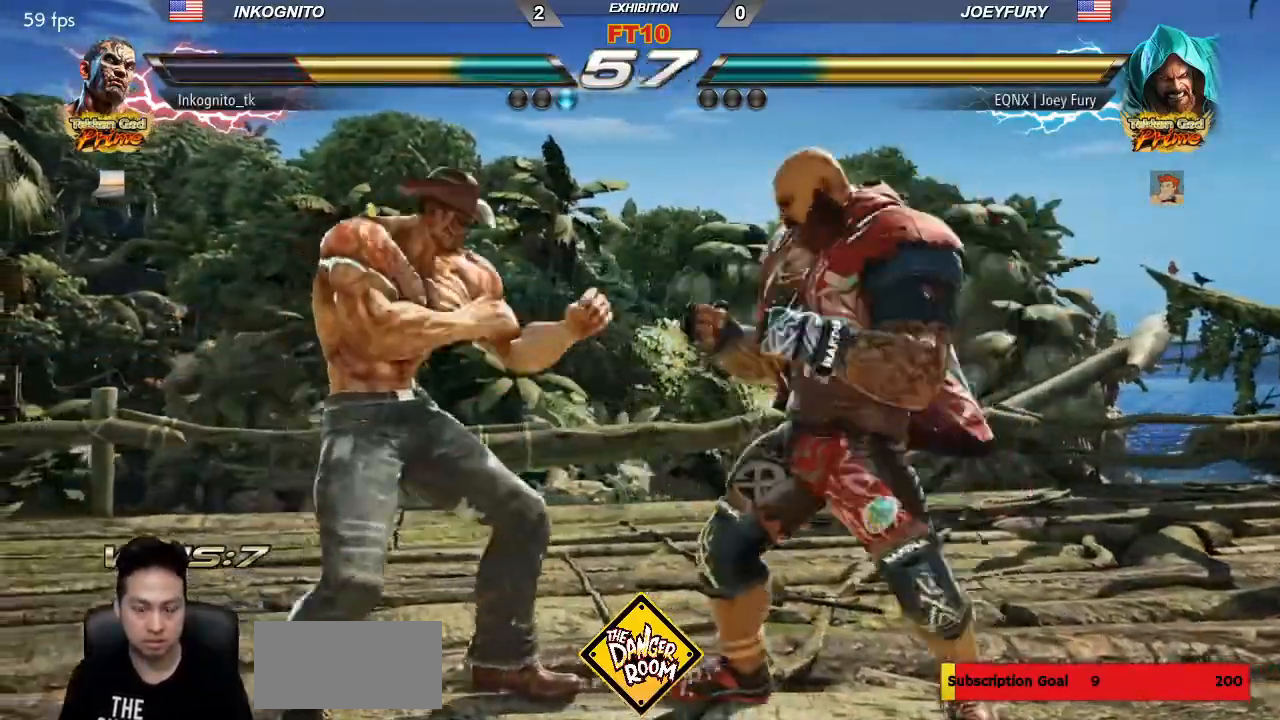
{"dt_ms": 500, "buttons": [], "left_stick": "center", "events": [[50, "SQUARE", "down"], [133, "SQUARE", "up"]]}
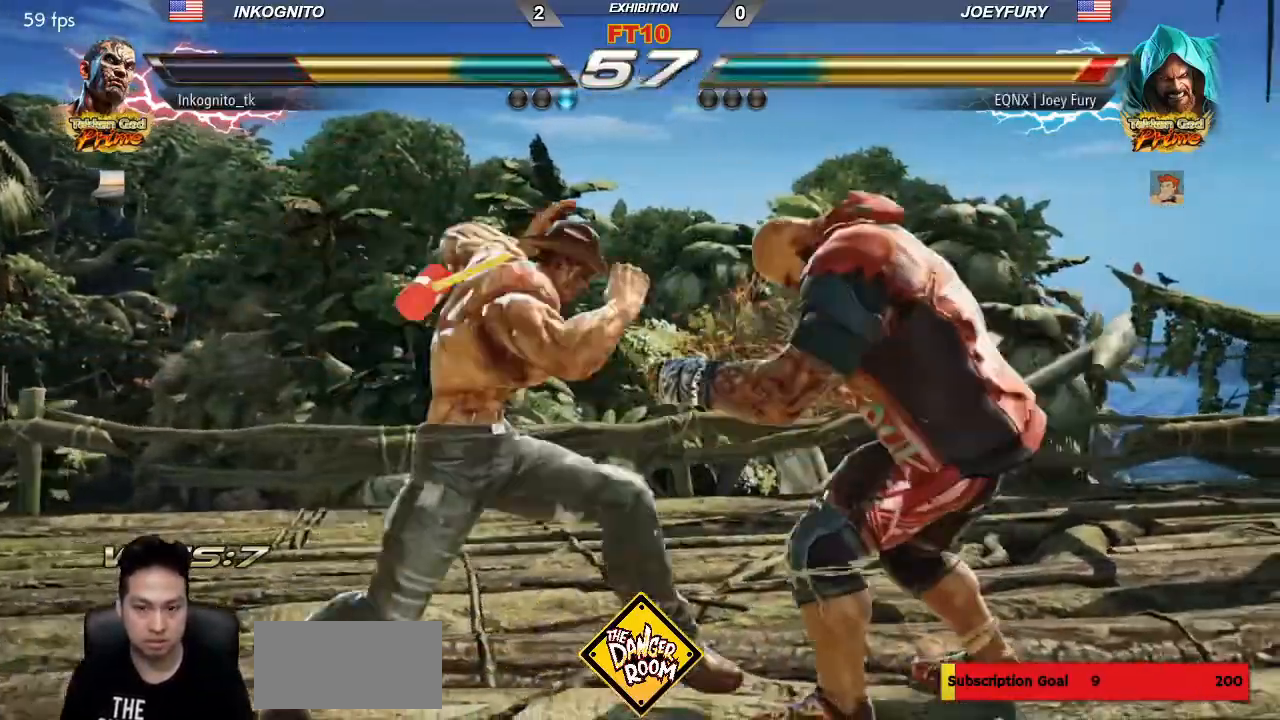
{"dt_ms": 500, "buttons": [], "left_stick": "center", "events": [[100, "left_stick", "down-left"], [233, "CIRCLE", "down"], [317, "CIRCLE", "up"], [383, "left_stick", "center"]]}
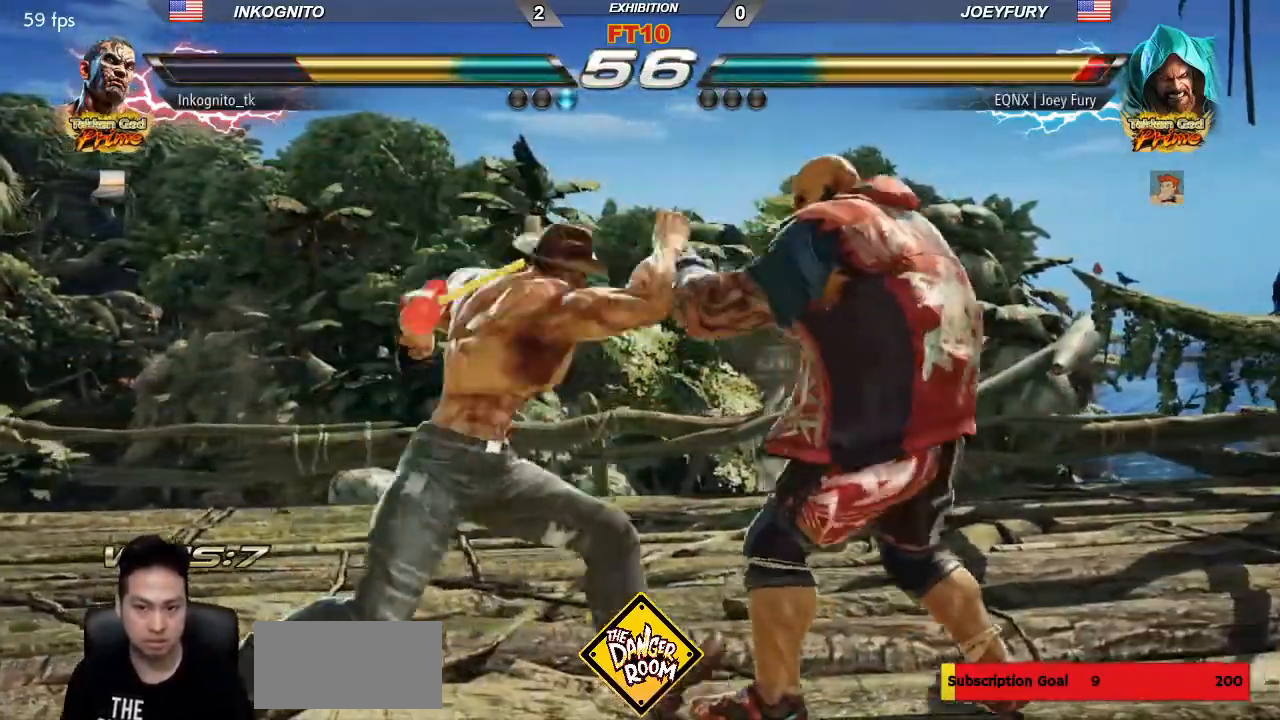
{"dt_ms": 500, "buttons": [], "left_stick": "center", "events": [[67, "SQUARE", "down"], [133, "SQUARE", "up"]]}
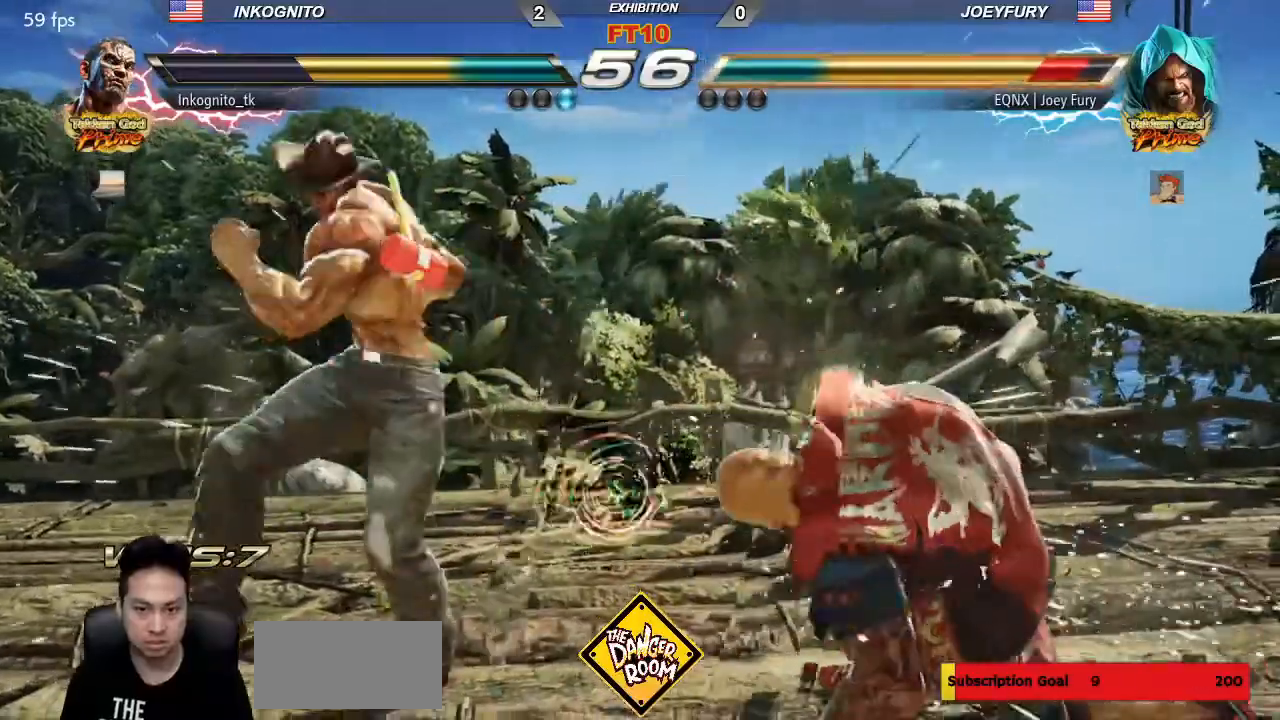
{"dt_ms": 500, "buttons": [], "left_stick": "center", "events": [[100, "left_stick", "right"], [150, "left_stick", "center"], [233, "left_stick", "right"], [283, "left_stick", "center"], [333, "left_stick", "right"], [417, "left_stick", "center"]]}
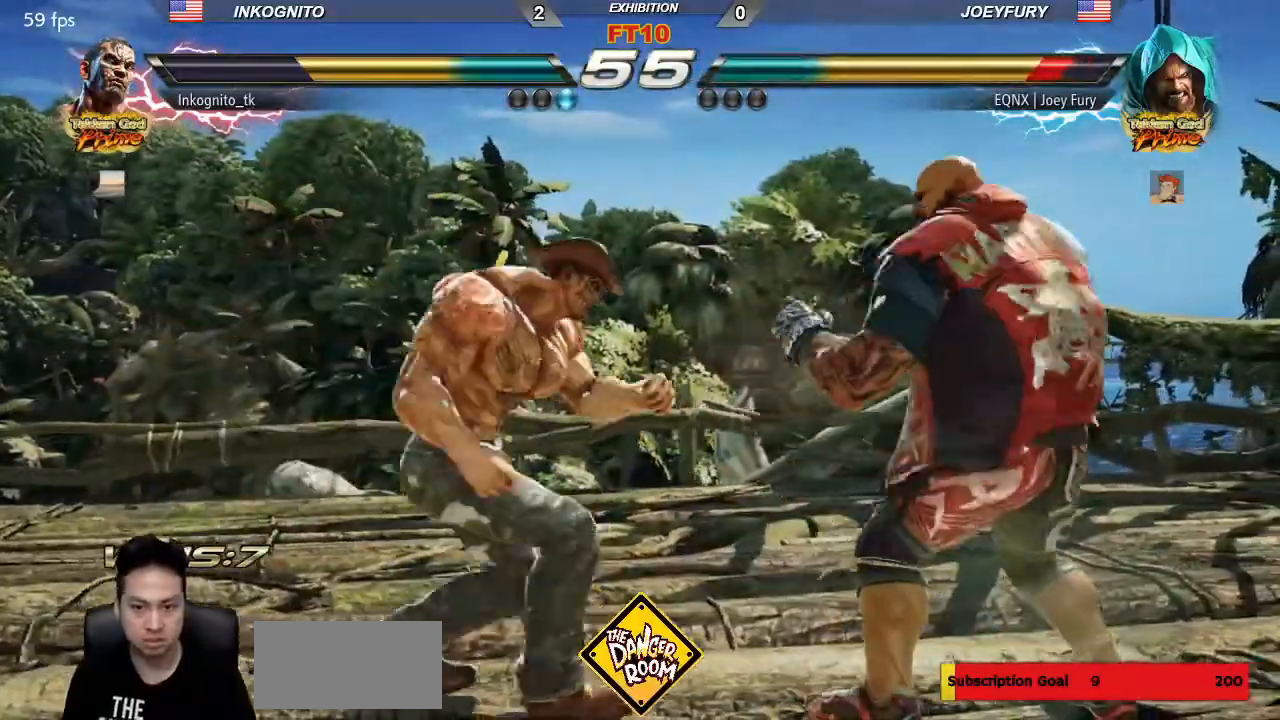
{"dt_ms": 500, "buttons": [], "left_stick": "center", "events": [[100, "TRIANGLE", "down"], [133, "SQUARE", "down"], [167, "TRIANGLE", "up"], [200, "SQUARE", "up"]]}
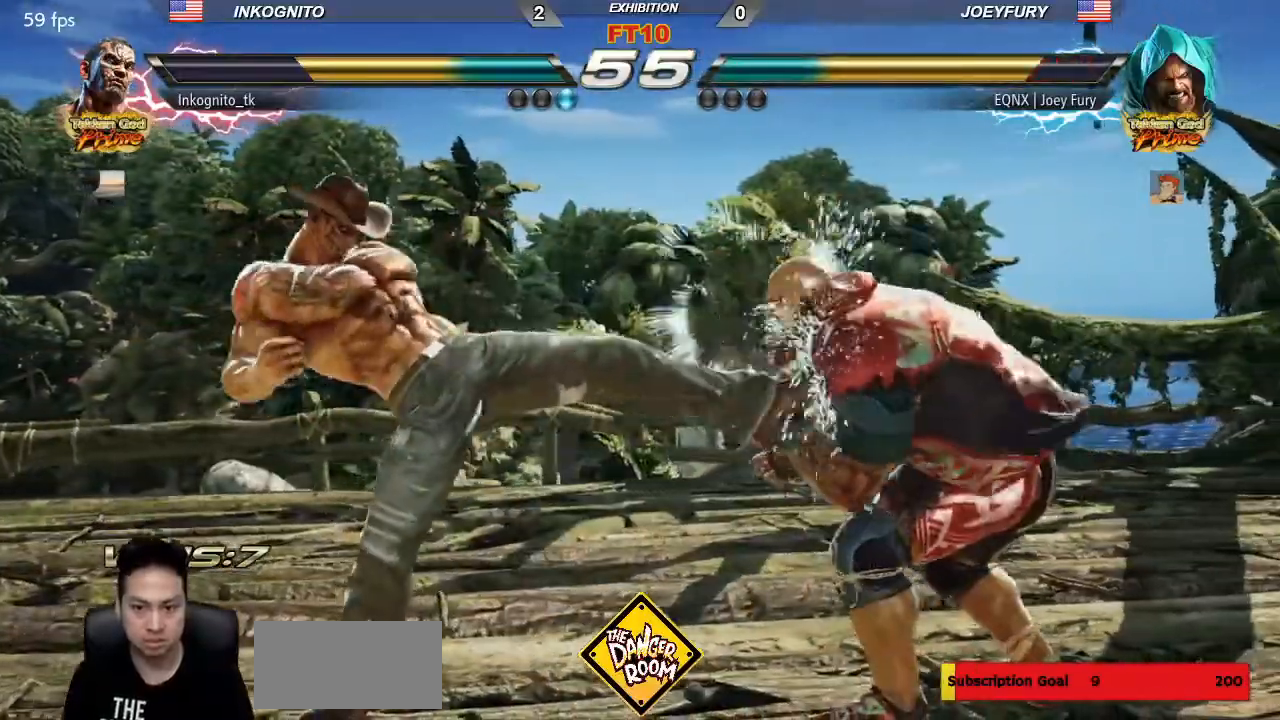
{"dt_ms": 500, "buttons": ["CIRCLE"], "left_stick": "center", "events": [[267, "left_stick", "down"], [317, "CIRCLE", "down"], [433, "left_stick", "center"]]}
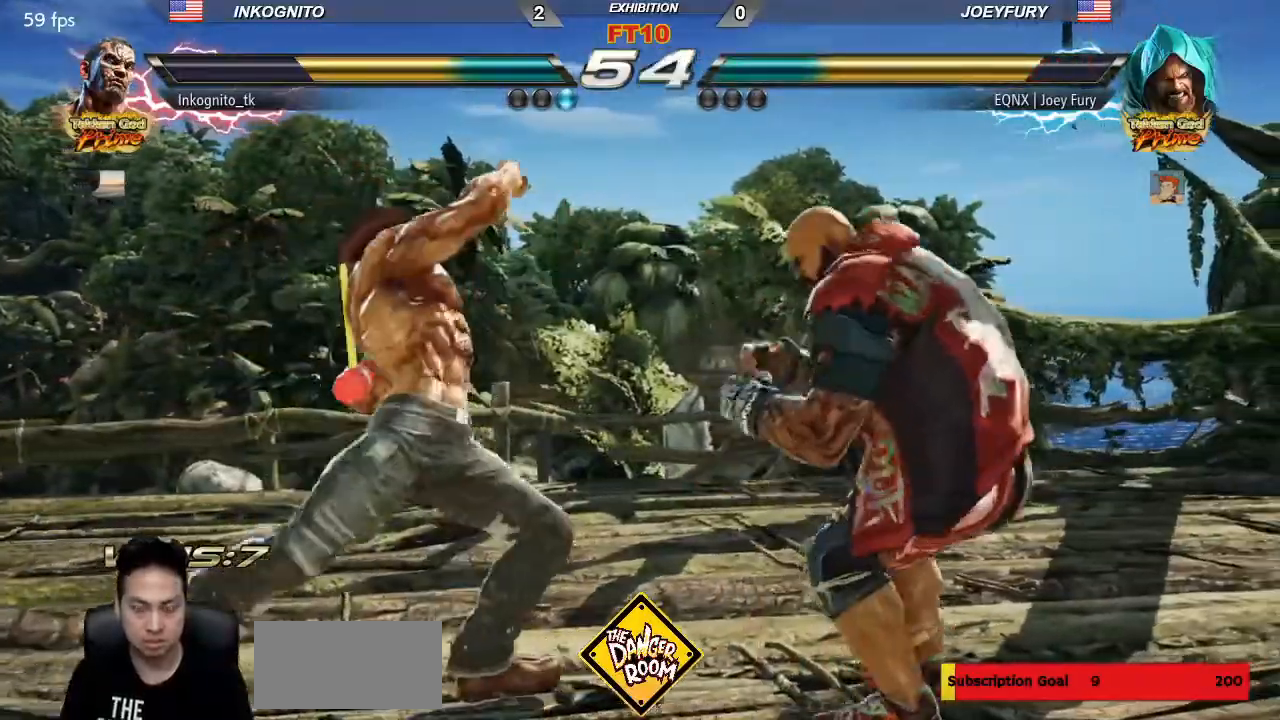
{"dt_ms": 500, "buttons": ["CIRCLE"], "left_stick": "center", "events": []}
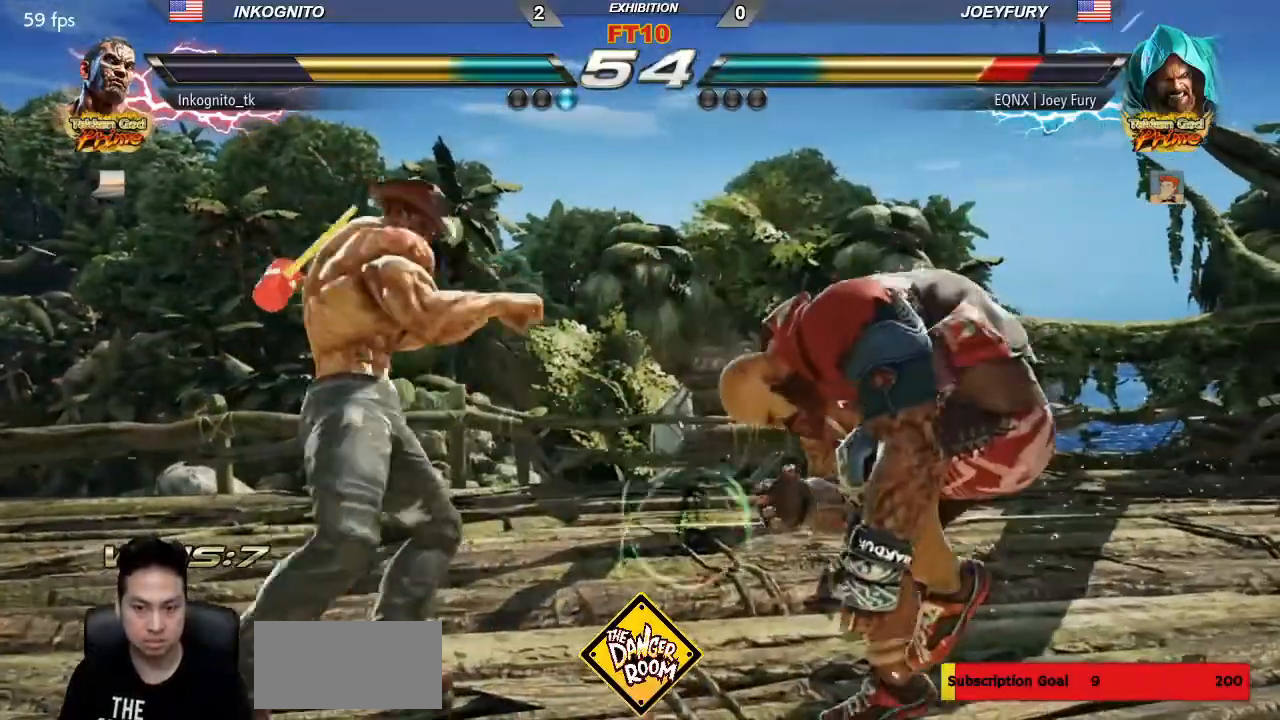
{"dt_ms": 500, "buttons": ["CIRCLE"], "left_stick": "center", "events": [[100, "CROSS", "down"], [150, "CROSS", "up"]]}
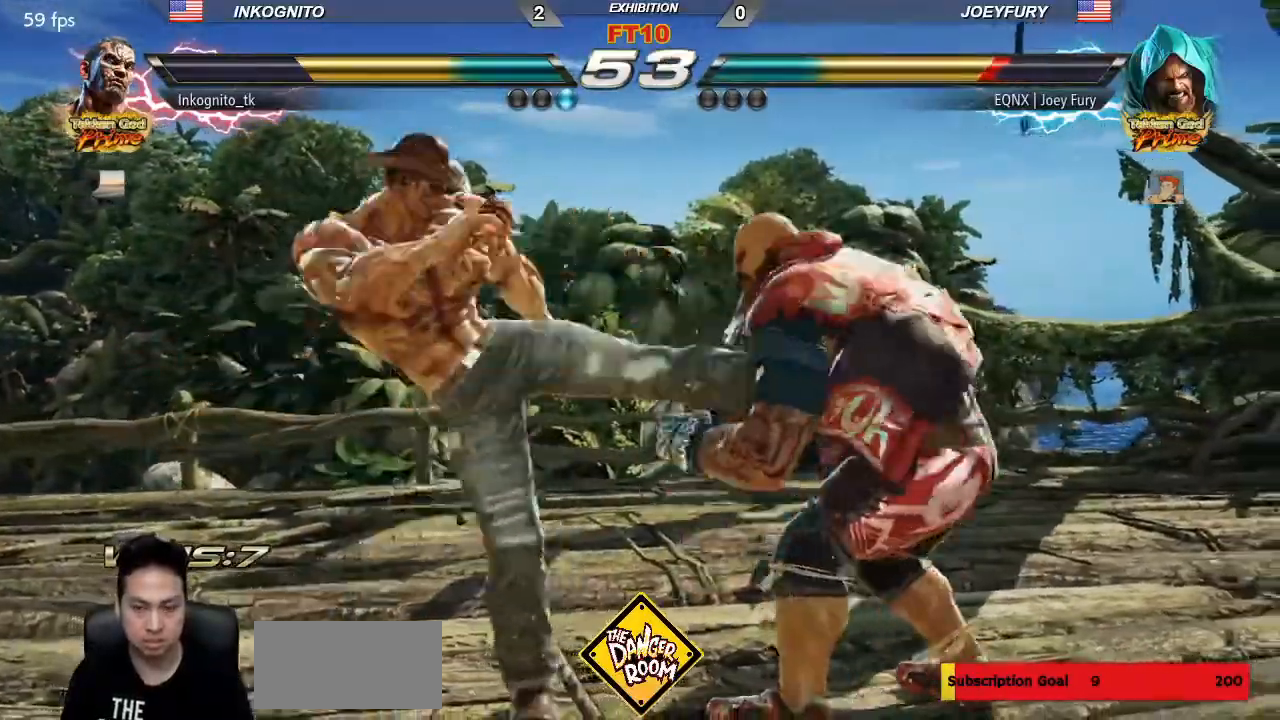
{"dt_ms": 500, "buttons": [], "left_stick": "down-right"}
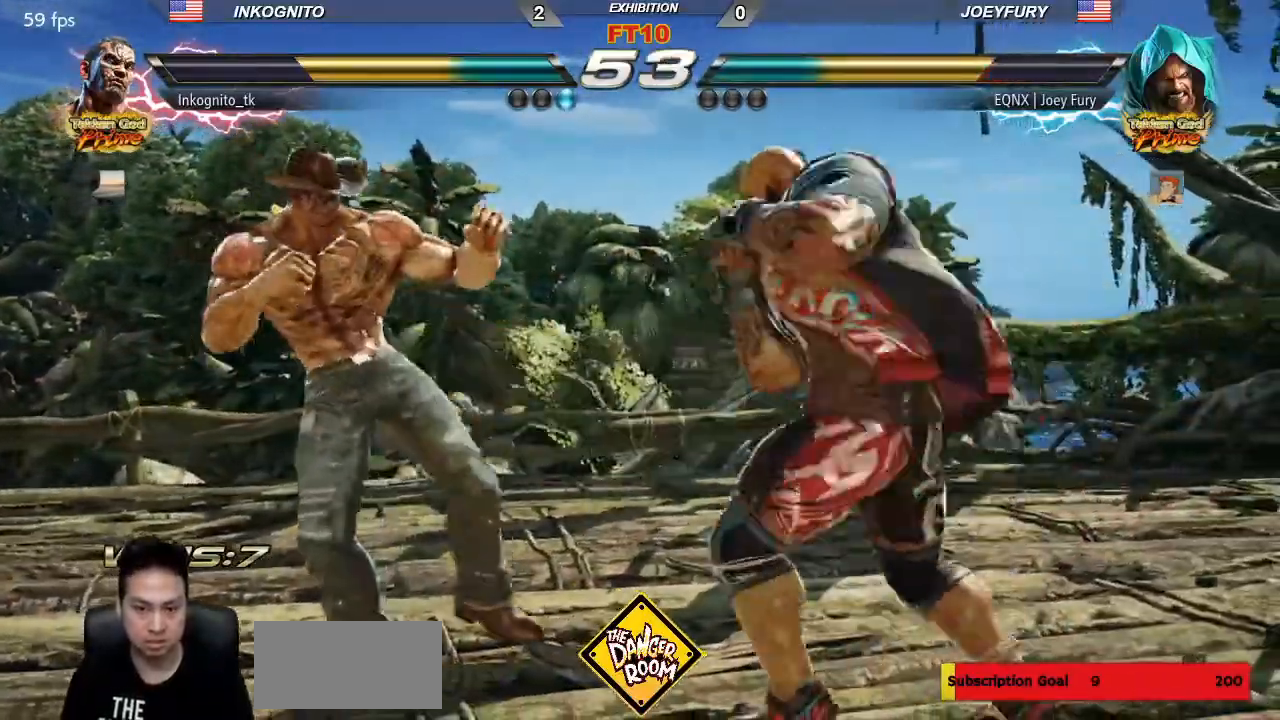
{"dt_ms": 500, "buttons": ["SQUARE"], "left_stick": "center", "events": [[300, "left_stick", "center"], [350, "SQUARE", "down"]]}
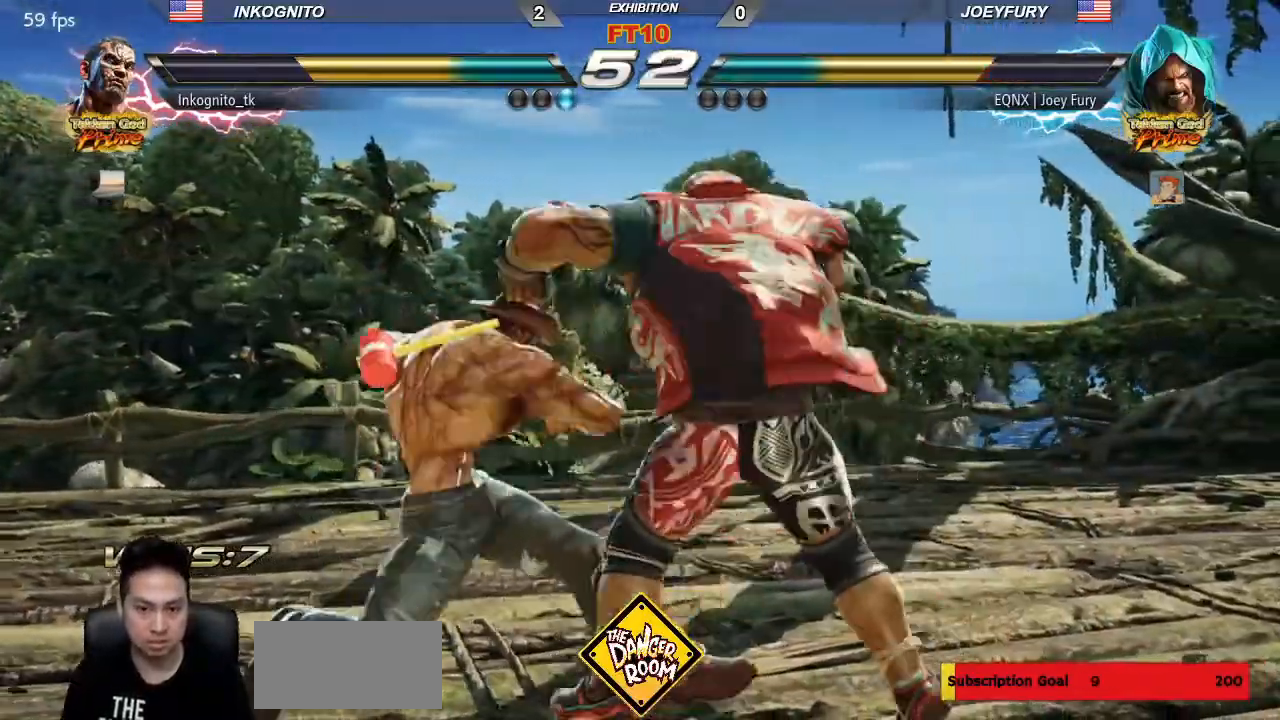
{"dt_ms": 500, "buttons": [], "left_stick": "left", "events": [[50, "SQUARE", "up"], [333, "left_stick", "left"], [383, "left_stick", "center"], [433, "left_stick", "left"]]}
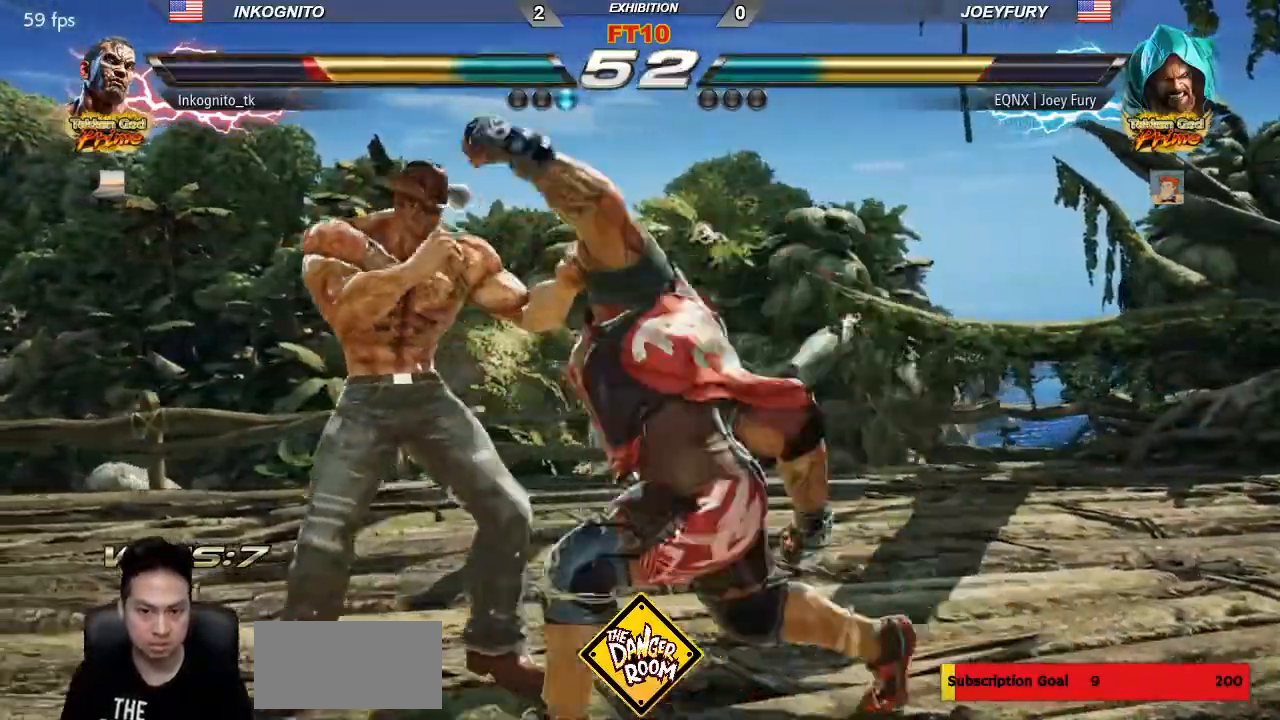
{"dt_ms": 500, "buttons": [], "left_stick": "right", "events": [[267, "left_stick", "center"], [367, "left_stick", "right"], [417, "left_stick", "center"], [483, "left_stick", "right"]]}
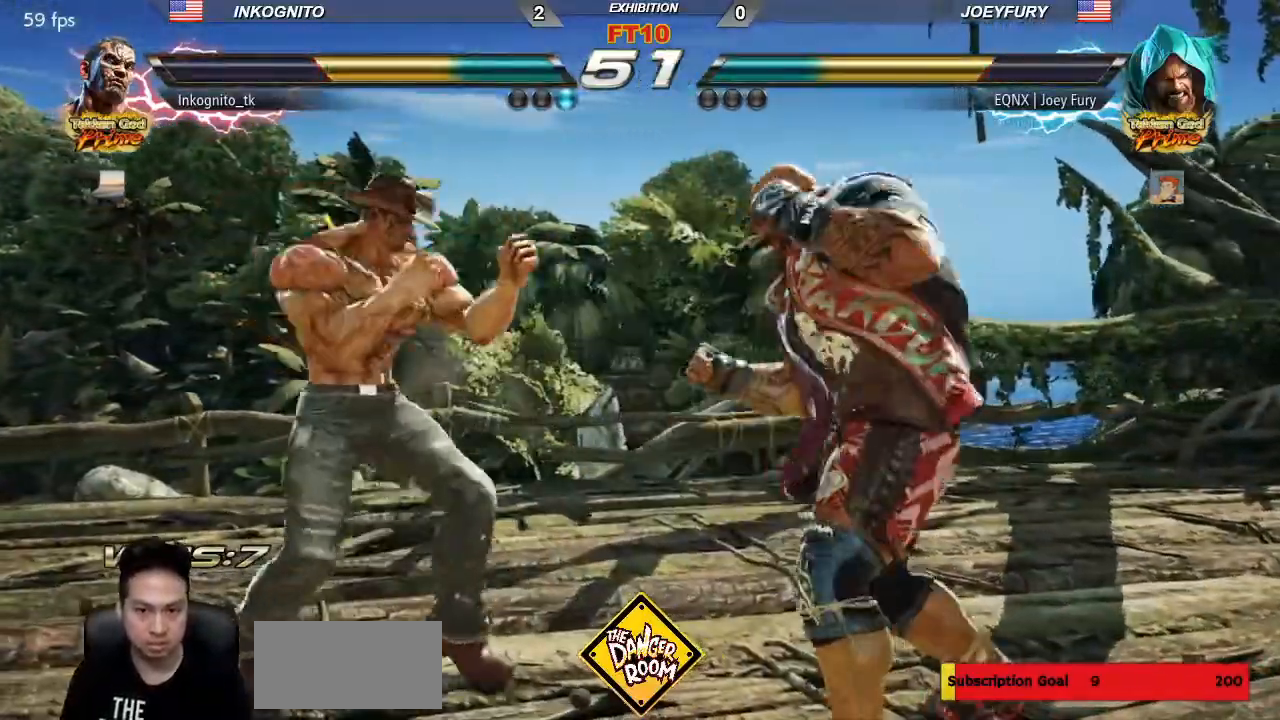
{"dt_ms": 500, "buttons": ["CIRCLE"], "left_stick": "down-left", "events": [[133, "left_stick", "down-right"], [350, "left_stick", "left"], [483, "CIRCLE", "down"], [483, "left_stick", "down-left"]]}